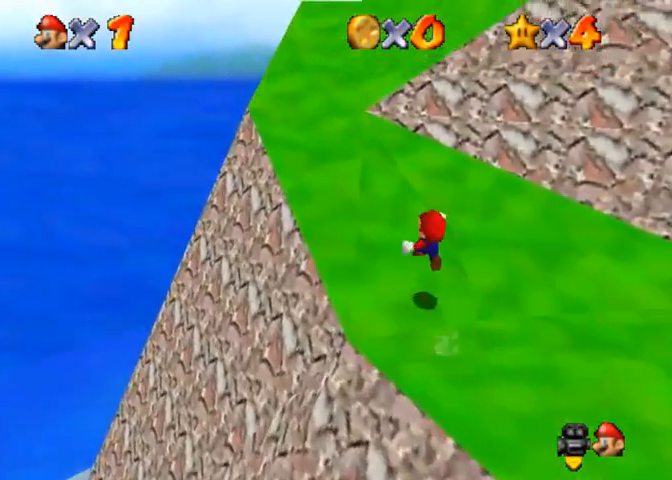
Gameplay with a controller (PlayStation layout); each line is a JSON object with the inputs held at the frame after it. "events" lists button and stick changes between this image and that frame as [ms after this image, input, new state], when the widget could be followed in between.
{"buttons": [], "left_stick": "left", "right_stick": "down-left", "events": [[33, "R1", "up"], [33, "left_stick", "up-left"], [333, "left_stick", "left"]]}
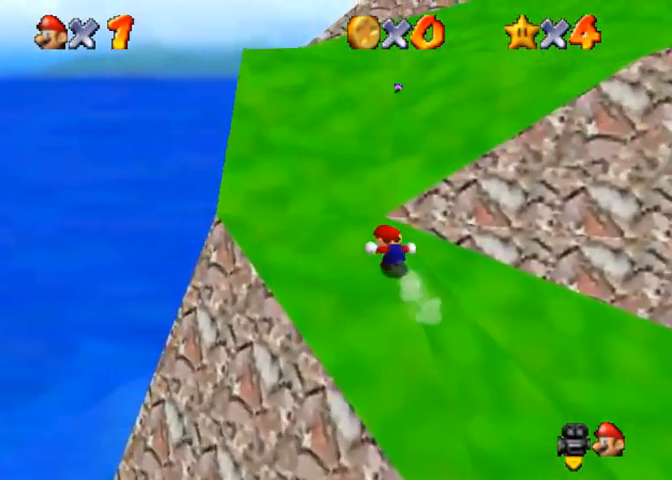
{"buttons": ["R1"], "left_stick": "up-right", "right_stick": "down", "events": [[67, "left_stick", "up"], [67, "right_stick", "down"], [233, "left_stick", "up-right"], [267, "right_stick", "center"], [367, "CROSS", "down"], [367, "R1", "down"], [467, "CROSS", "up"], [500, "right_stick", "down"]]}
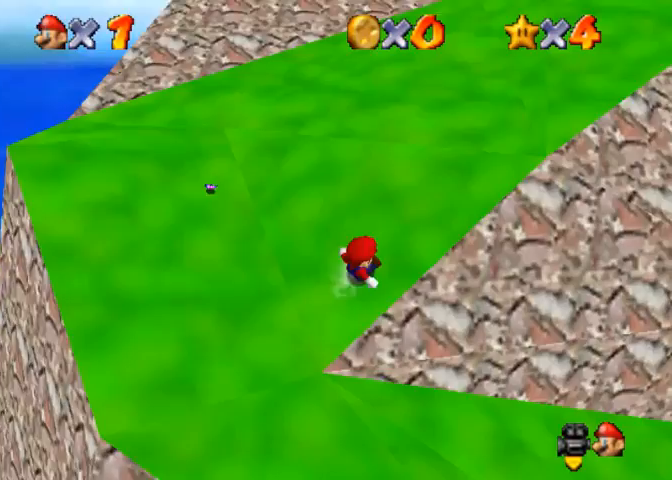
{"buttons": ["CROSS", "SQUARE"], "left_stick": "up", "right_stick": "center", "events": [[67, "R1", "up"], [167, "CROSS", "down"], [200, "right_stick", "center"], [333, "left_stick", "up"], [467, "SQUARE", "down"]]}
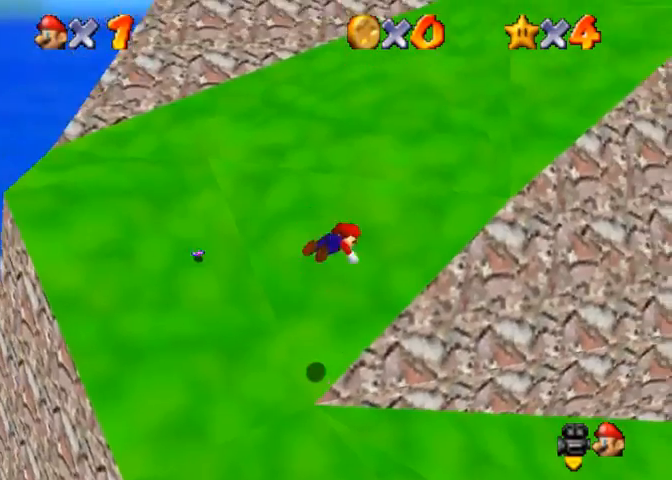
{"buttons": ["CROSS"], "left_stick": "up", "right_stick": "center", "events": [[67, "CROSS", "up"], [100, "SQUARE", "up"], [133, "right_stick", "down-left"], [400, "right_stick", "center"], [433, "SQUARE", "down"], [467, "CROSS", "down"], [500, "SQUARE", "up"]]}
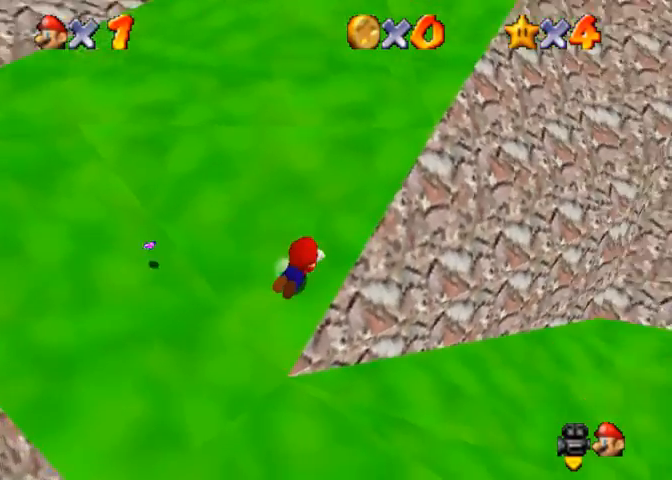
{"buttons": ["CROSS"], "left_stick": "up-left", "right_stick": "center", "events": [[100, "CROSS", "up"], [133, "left_stick", "up-left"], [167, "SQUARE", "down"], [267, "SQUARE", "up"], [367, "SQUARE", "down"], [400, "CROSS", "down"], [467, "SQUARE", "up"]]}
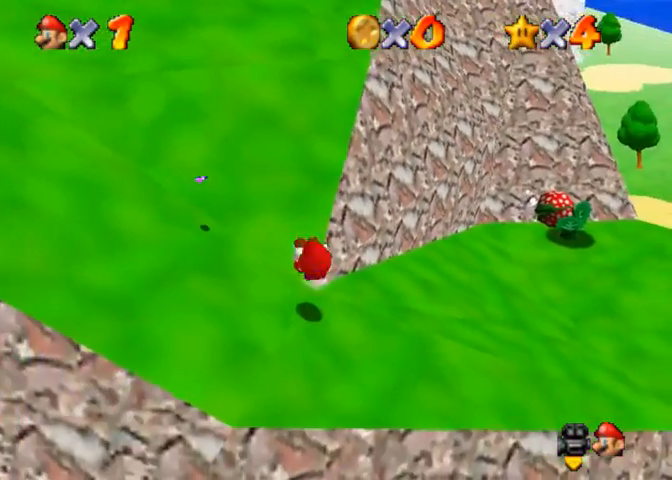
{"buttons": ["CROSS", "SQUARE"], "left_stick": "up", "right_stick": "center", "events": [[67, "CROSS", "up"], [300, "left_stick", "up"], [500, "CROSS", "down"], [500, "SQUARE", "down"]]}
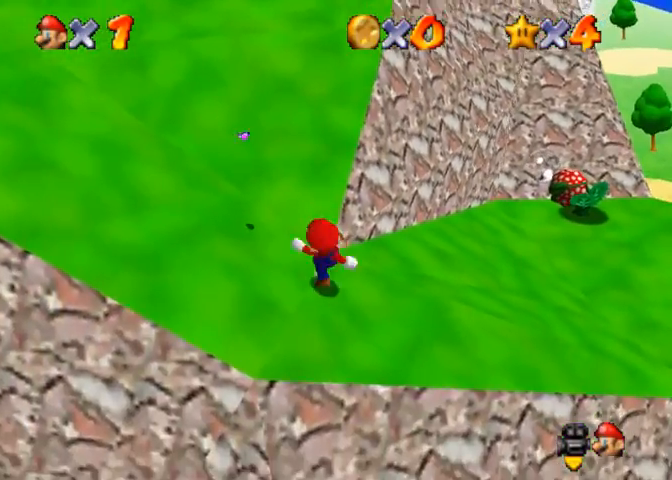
{"buttons": ["CROSS"], "left_stick": "up", "right_stick": "center", "events": [[33, "SQUARE", "up"], [67, "CROSS", "up"], [400, "CROSS", "down"]]}
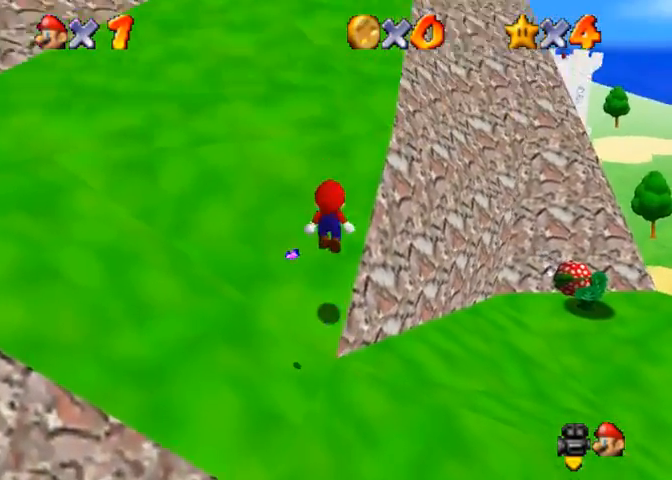
{"buttons": [], "left_stick": "up", "right_stick": "center", "events": [[233, "SQUARE", "down"], [333, "SQUARE", "up"], [433, "CROSS", "up"]]}
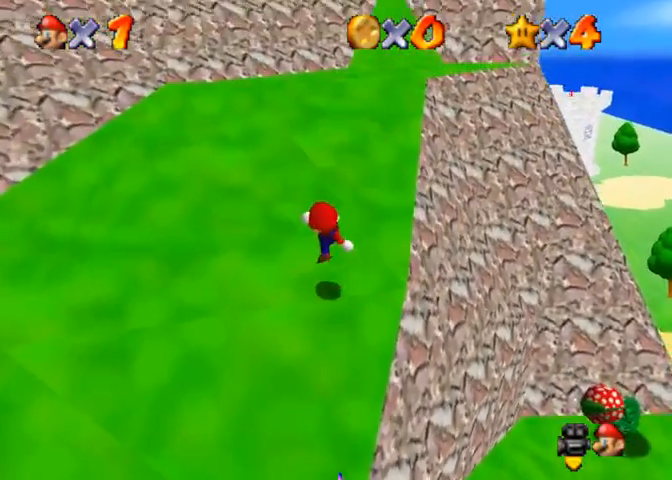
{"buttons": ["CROSS", "SQUARE"], "left_stick": "up", "right_stick": "center", "events": [[233, "CROSS", "down"], [367, "SQUARE", "down"]]}
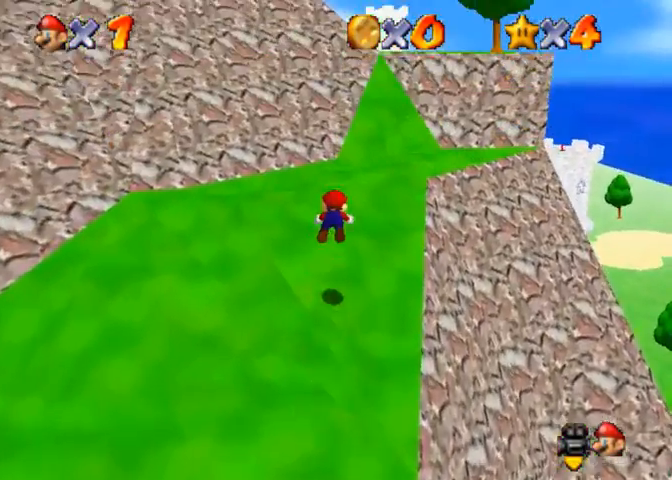
{"buttons": ["CROSS"], "left_stick": "up-right", "right_stick": "center", "events": [[33, "CROSS", "up"], [67, "SQUARE", "up"], [367, "SQUARE", "down"], [367, "left_stick", "up-right"], [400, "CROSS", "down"], [400, "SQUARE", "up"]]}
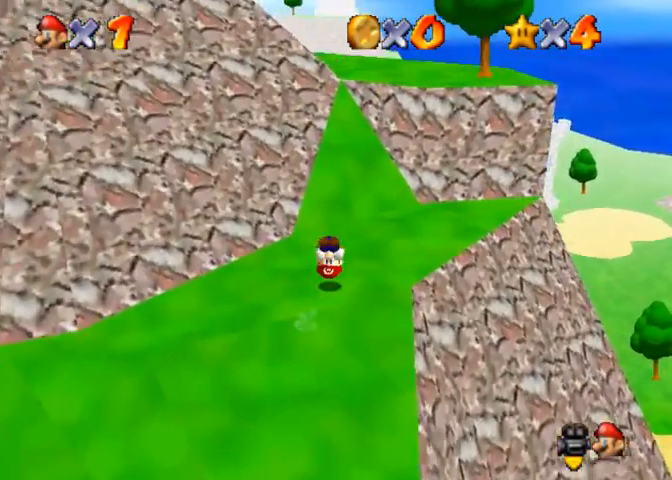
{"buttons": ["CROSS"], "left_stick": "up", "right_stick": "center", "events": [[33, "CROSS", "up"], [100, "left_stick", "up"], [400, "CROSS", "down"]]}
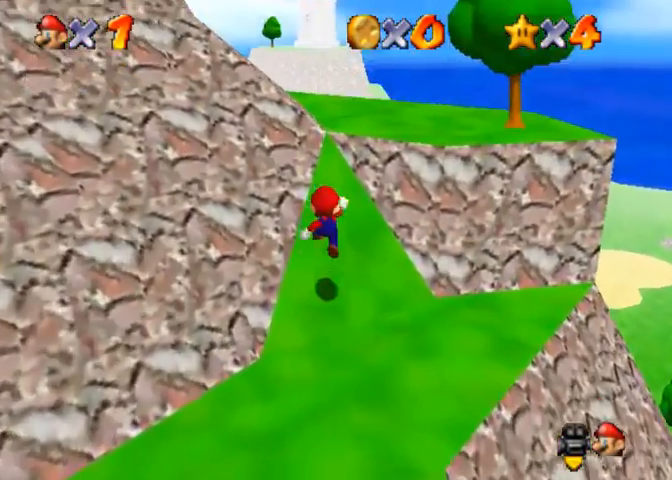
{"buttons": [], "left_stick": "up", "right_stick": "down-right", "events": [[333, "CROSS", "up"], [467, "right_stick", "down-right"]]}
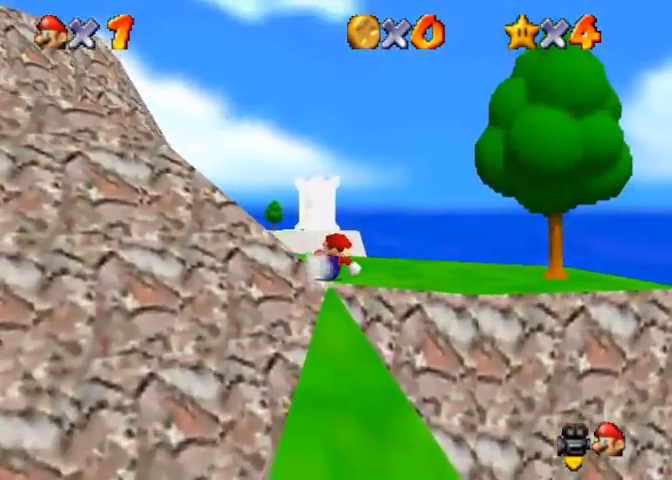
{"buttons": ["CROSS"], "left_stick": "up-left", "right_stick": "center", "events": [[233, "right_stick", "center"], [367, "left_stick", "up-left"], [500, "CROSS", "down"]]}
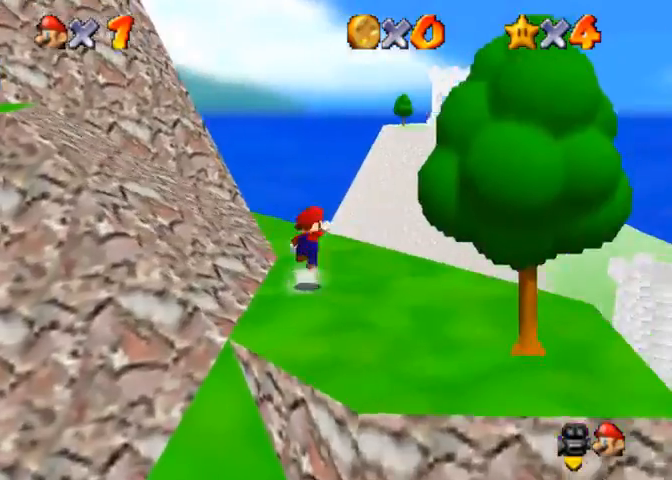
{"buttons": [], "left_stick": "center", "right_stick": "center", "events": [[33, "SQUARE", "down"], [167, "CROSS", "up"], [167, "SQUARE", "up"], [167, "left_stick", "right"], [367, "right_stick", "down-right"], [400, "left_stick", "center"], [467, "right_stick", "center"]]}
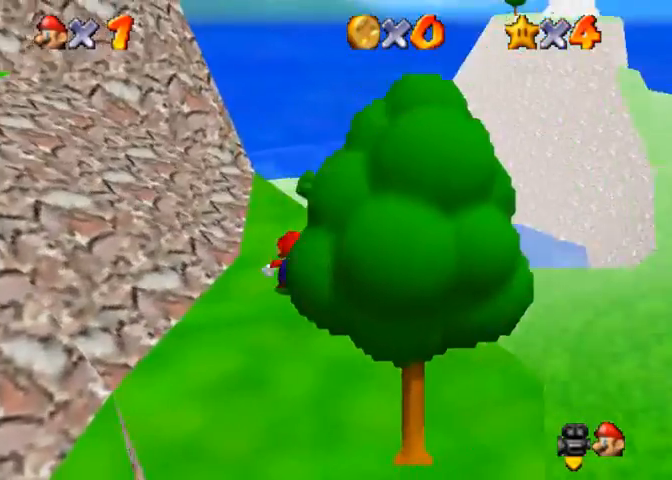
{"buttons": ["CROSS", "R1"], "left_stick": "up-left", "right_stick": "center", "events": [[67, "left_stick", "up-left"], [400, "R1", "down"], [433, "CROSS", "down"]]}
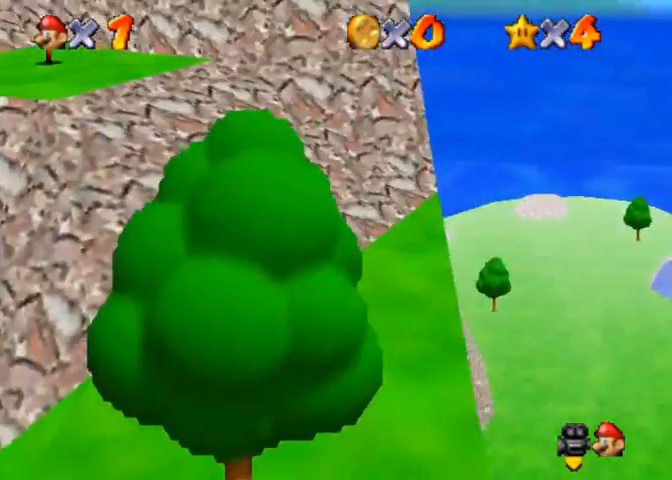
{"buttons": [], "left_stick": "up-left", "right_stick": "center", "events": [[100, "CROSS", "up"], [133, "R1", "up"]]}
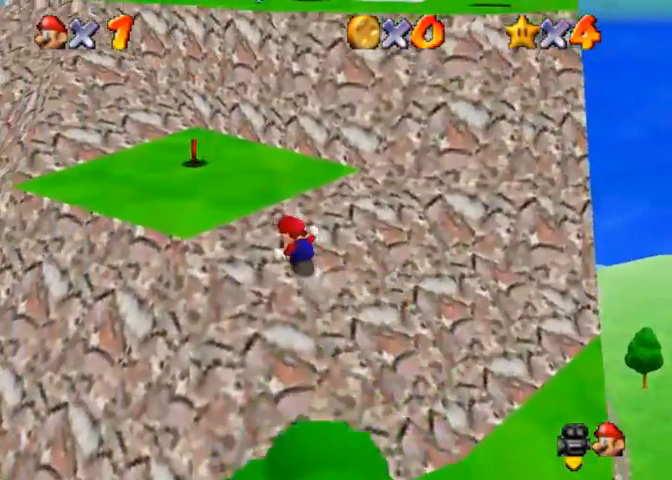
{"buttons": [], "left_stick": "up-left", "right_stick": "down-left", "events": [[400, "right_stick", "down-left"]]}
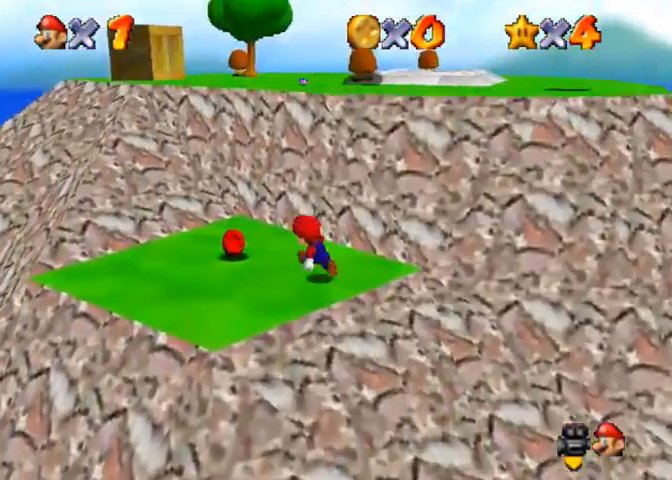
{"buttons": ["CROSS"], "left_stick": "up-right", "right_stick": "center", "events": [[67, "left_stick", "left"], [133, "right_stick", "center"], [167, "left_stick", "down"], [233, "left_stick", "right"], [233, "right_stick", "down-left"], [300, "left_stick", "up-right"], [433, "right_stick", "center"], [500, "CROSS", "down"]]}
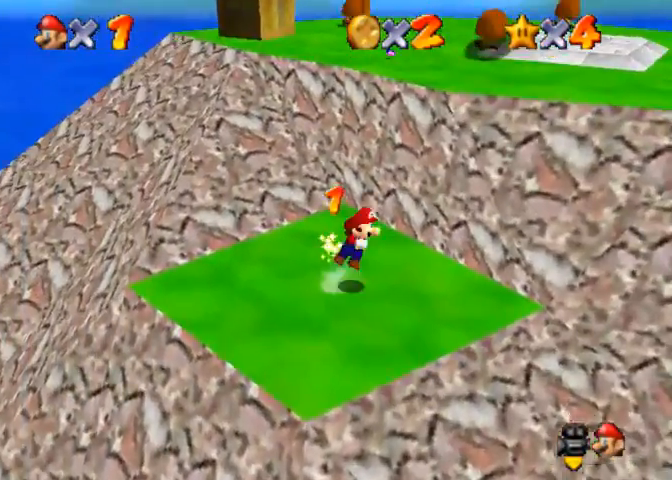
{"buttons": ["SQUARE"], "left_stick": "up", "right_stick": "down-left", "events": [[133, "CROSS", "up"], [167, "right_stick", "down-left"], [500, "SQUARE", "down"], [500, "left_stick", "up"]]}
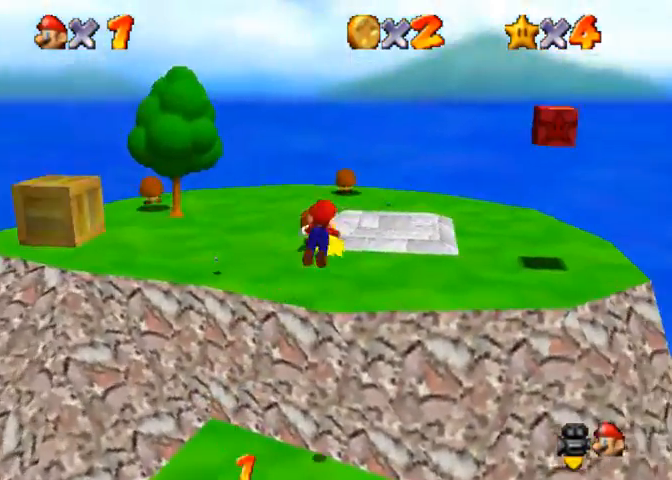
{"buttons": ["CROSS"], "left_stick": "up", "right_stick": "center", "events": [[33, "right_stick", "center"], [100, "SQUARE", "up"], [300, "SQUARE", "down"], [333, "CROSS", "down"], [400, "SQUARE", "up"]]}
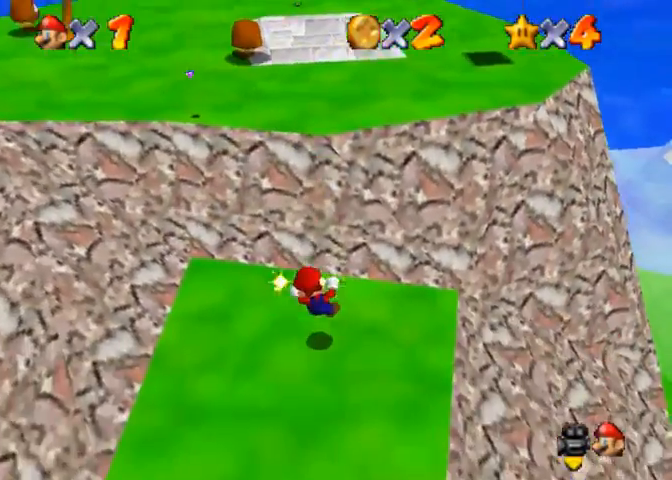
{"buttons": [], "left_stick": "up", "right_stick": "center", "events": [[33, "CROSS", "up"]]}
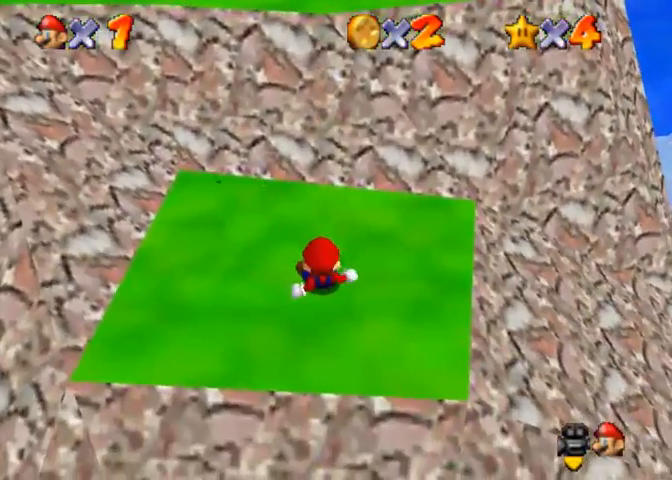
{"buttons": [], "left_stick": "up", "right_stick": "center", "events": []}
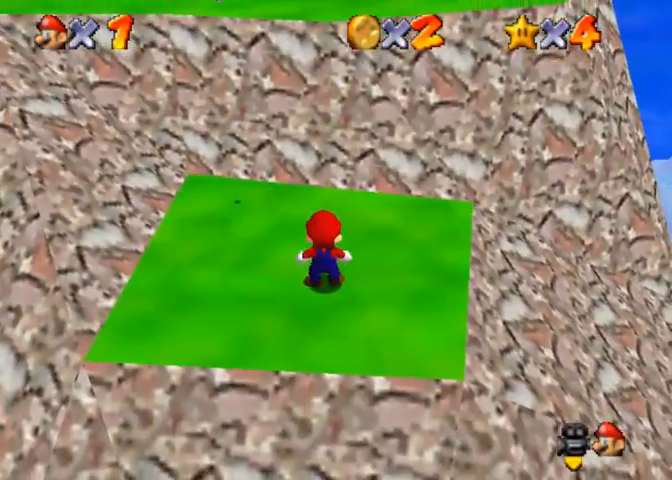
{"buttons": [], "left_stick": "up", "right_stick": "center", "events": [[200, "CROSS", "down"], [200, "SQUARE", "down"], [367, "SQUARE", "up"], [400, "CROSS", "up"]]}
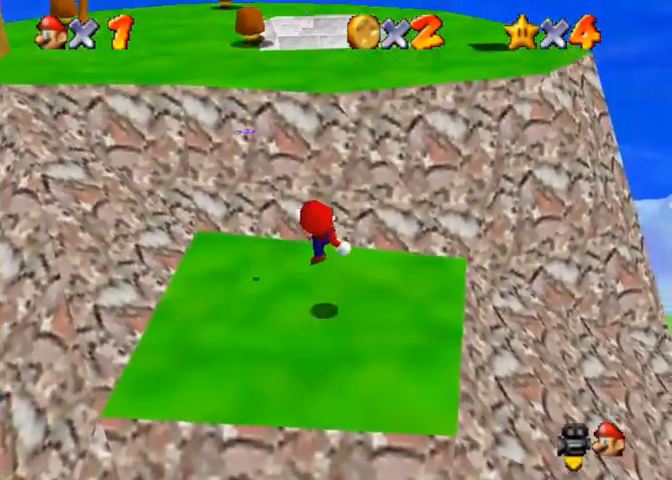
{"buttons": ["CROSS"], "left_stick": "center", "right_stick": "center", "events": [[233, "CROSS", "down"], [400, "left_stick", "center"]]}
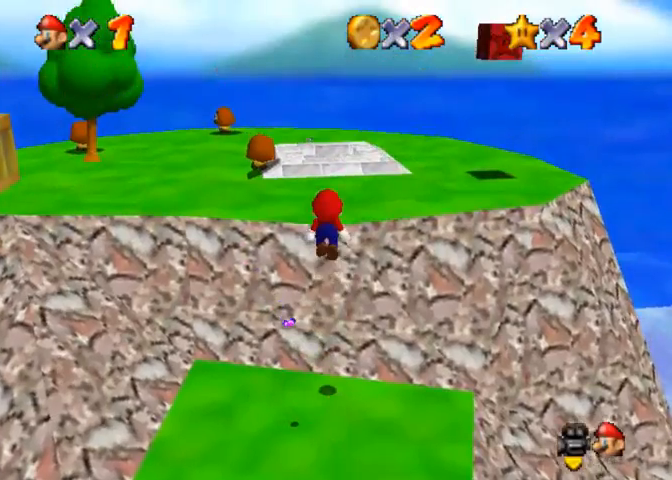
{"buttons": [], "left_stick": "up", "right_stick": "center", "events": [[67, "left_stick", "down"], [133, "SQUARE", "down"], [233, "left_stick", "up"], [267, "SQUARE", "up"], [333, "CROSS", "up"]]}
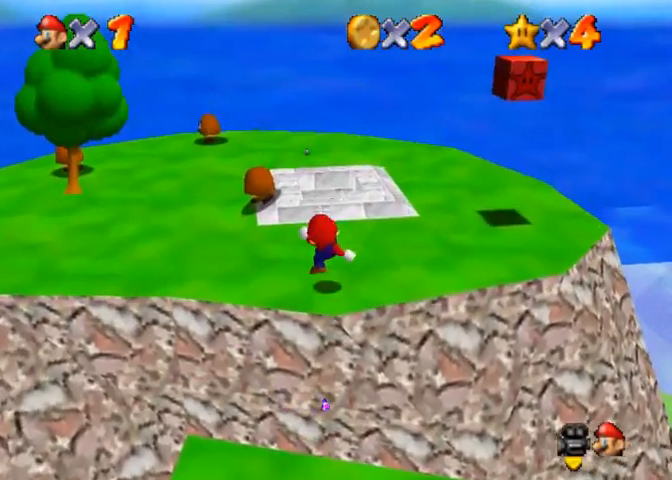
{"buttons": ["SQUARE"], "left_stick": "up", "right_stick": "center", "events": [[100, "CROSS", "down"], [233, "CROSS", "up"], [400, "SQUARE", "down"]]}
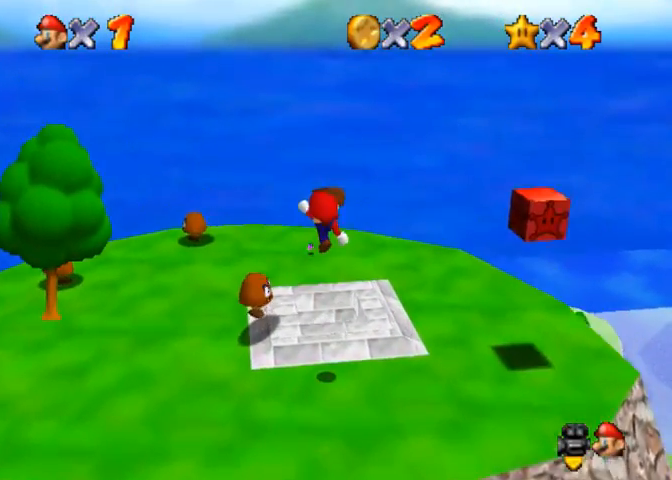
{"buttons": [], "left_stick": "down", "right_stick": "center", "events": [[33, "SQUARE", "up"], [233, "left_stick", "down"]]}
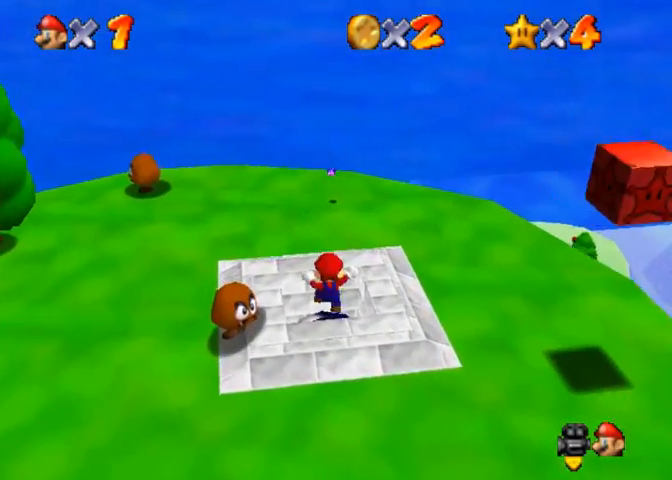
{"buttons": [], "left_stick": "center", "right_stick": "center", "events": [[333, "left_stick", "center"]]}
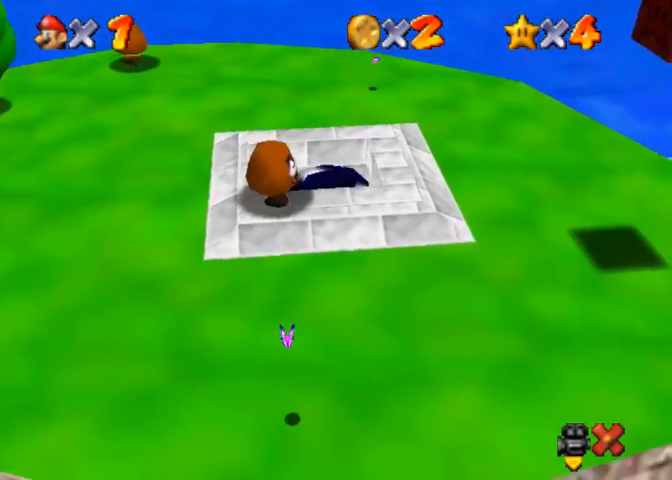
{"buttons": [], "left_stick": "center", "right_stick": "center", "events": []}
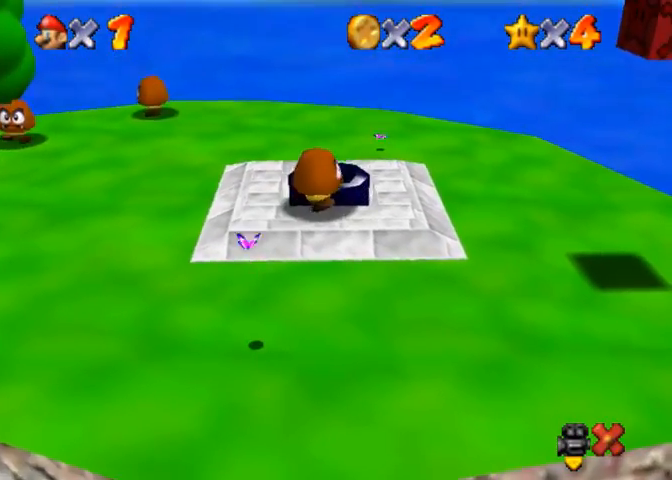
{"buttons": [], "left_stick": "center", "right_stick": "center", "events": []}
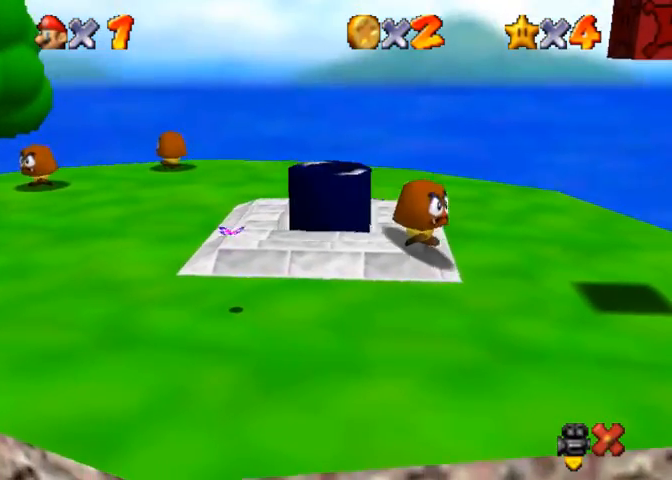
{"buttons": [], "left_stick": "center", "right_stick": "center", "events": []}